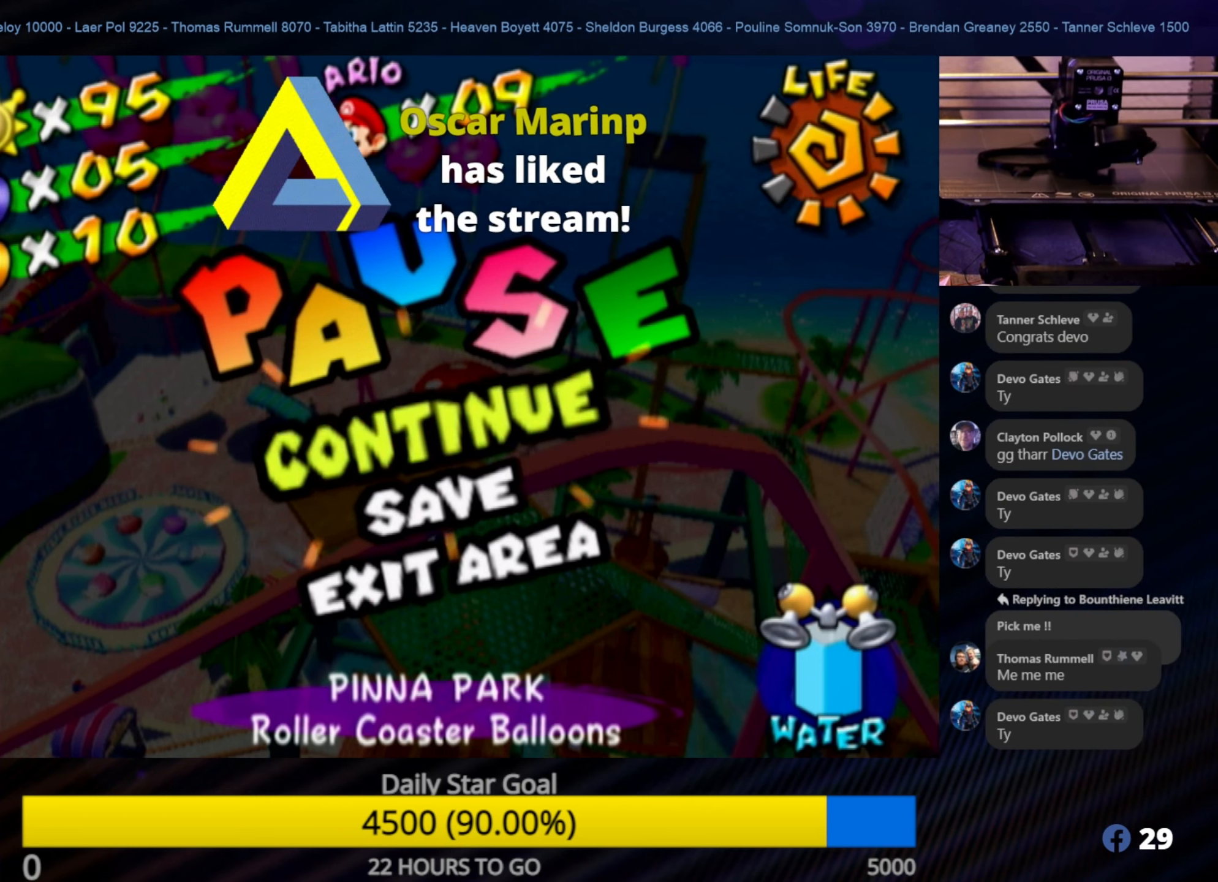
Gameplay with a controller (Nintendo layout); each line is a JSON object with the inputs held at the frame after it. "events" lists button and stick changes between this image and that frame as [ms after this image, input, new state], when the widget could be followed in between. Not read: L3 R3.
{"buttons": [], "left_stick": "center", "right_stick": "center", "events": [[100, "A", "down"], [233, "A", "up"]]}
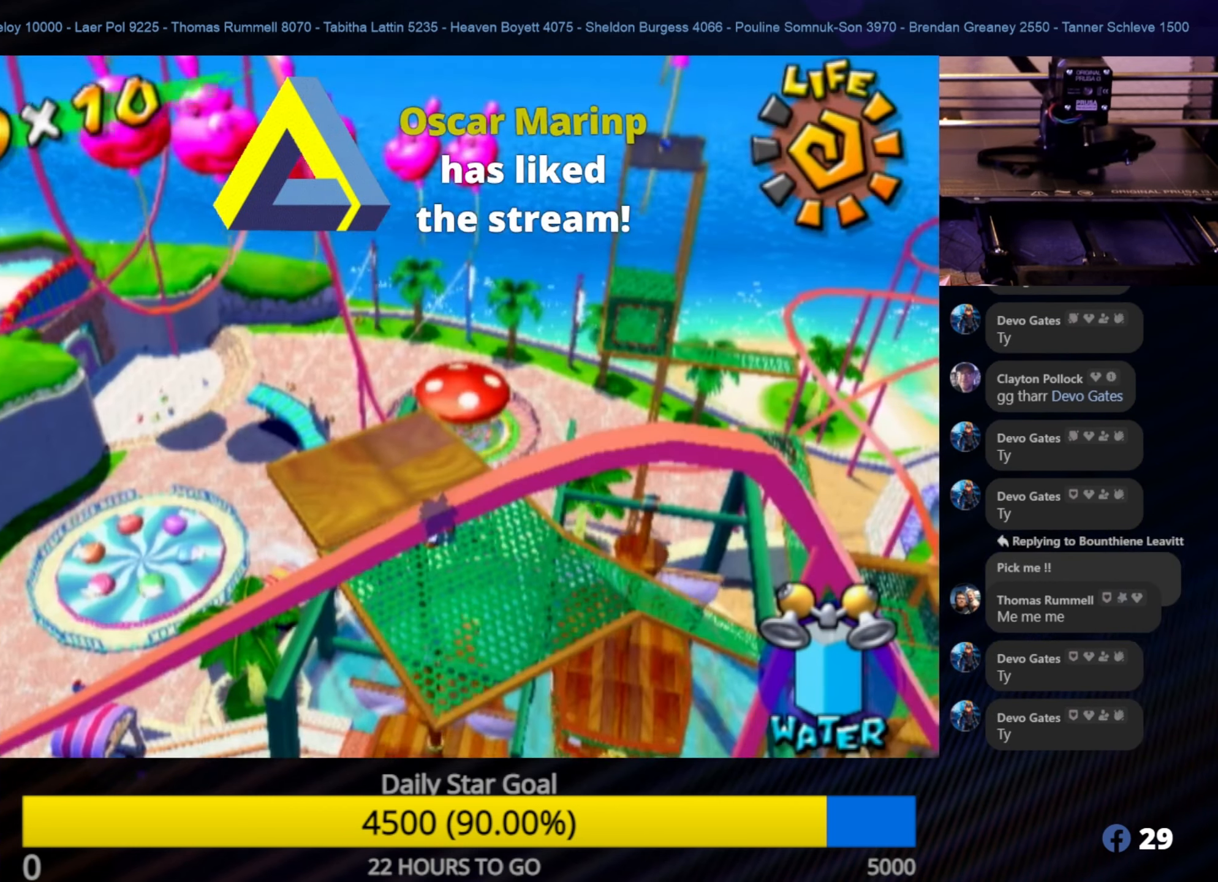
{"buttons": [], "left_stick": "center", "right_stick": "right", "events": [[350, "right_stick", "right"]]}
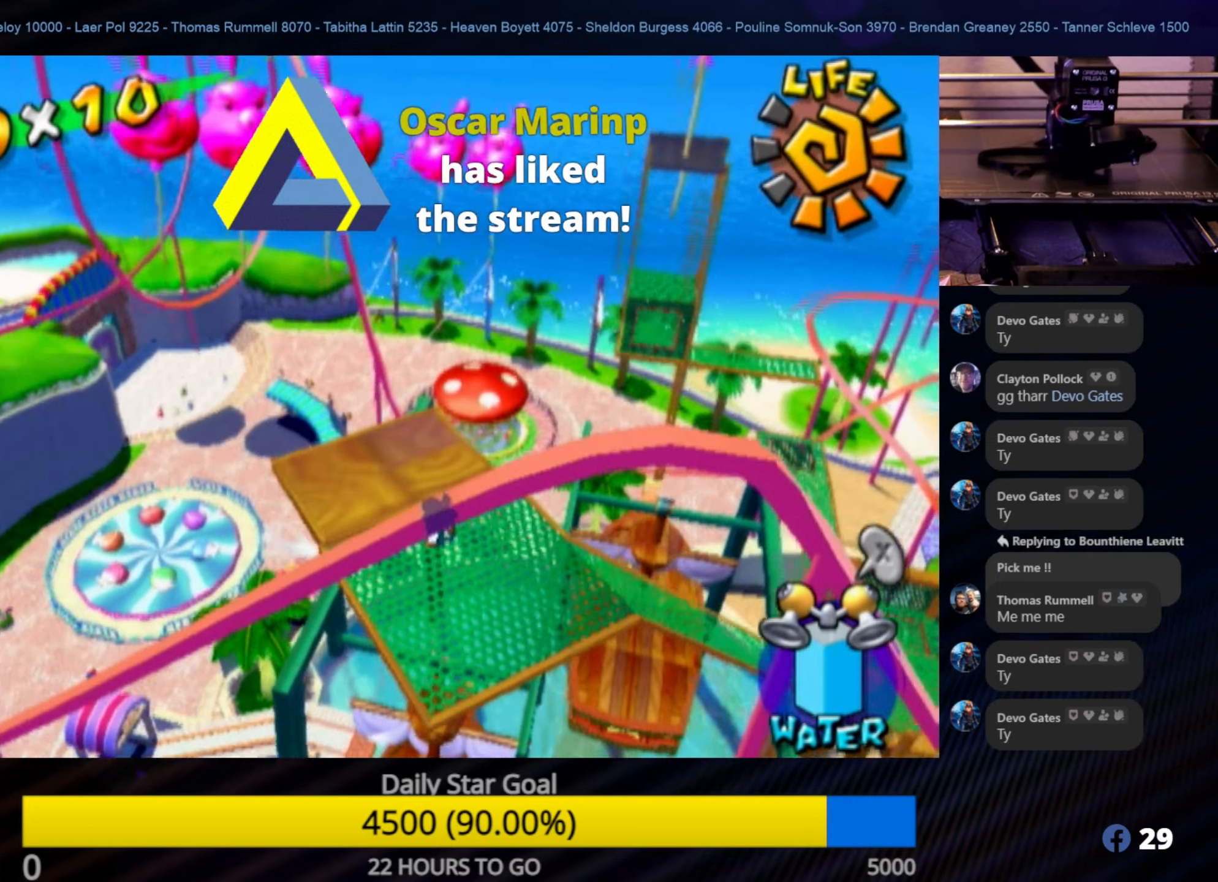
{"buttons": [], "left_stick": "center", "right_stick": "center", "events": [[217, "right_stick", "up-right"], [433, "right_stick", "center"]]}
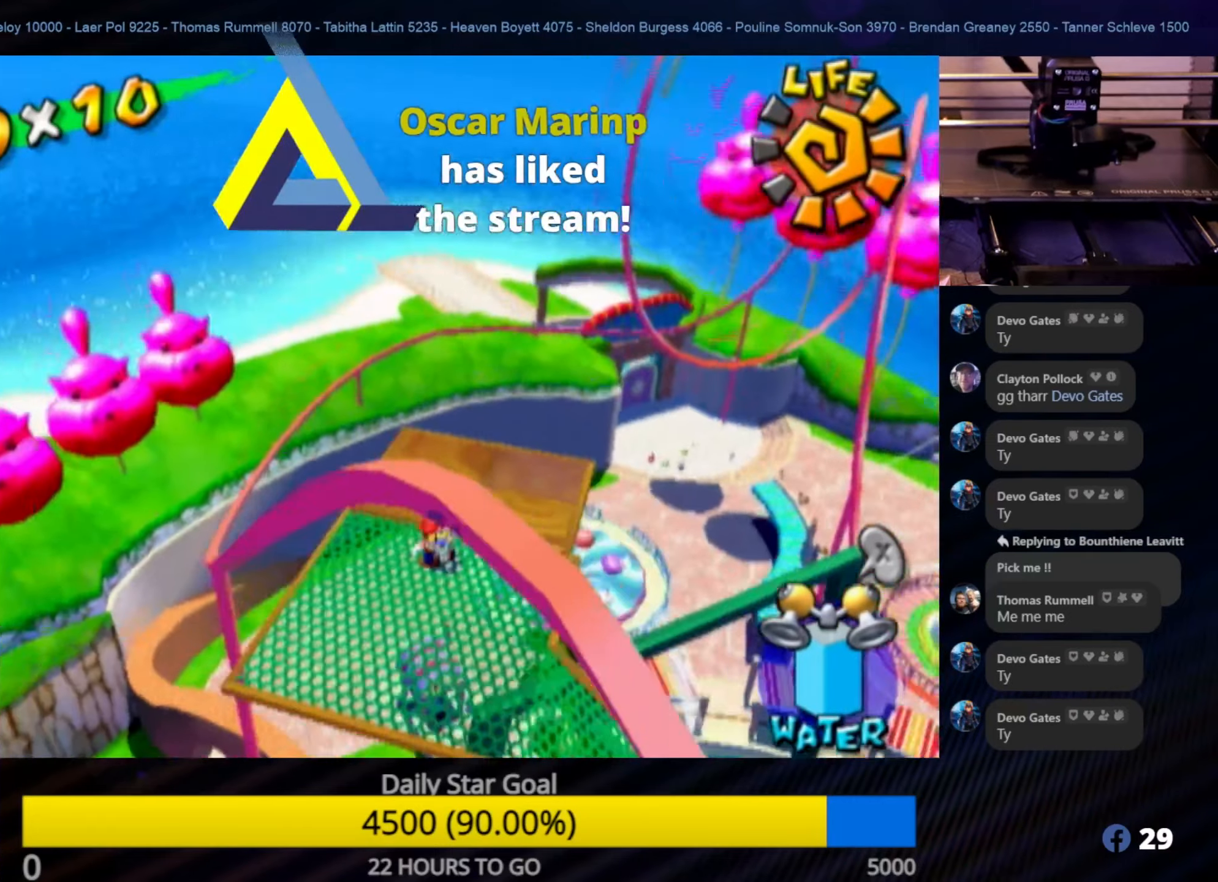
{"buttons": [], "left_stick": "center", "right_stick": "left", "events": [[300, "left_stick", "right"], [350, "right_stick", "left"], [433, "left_stick", "center"]]}
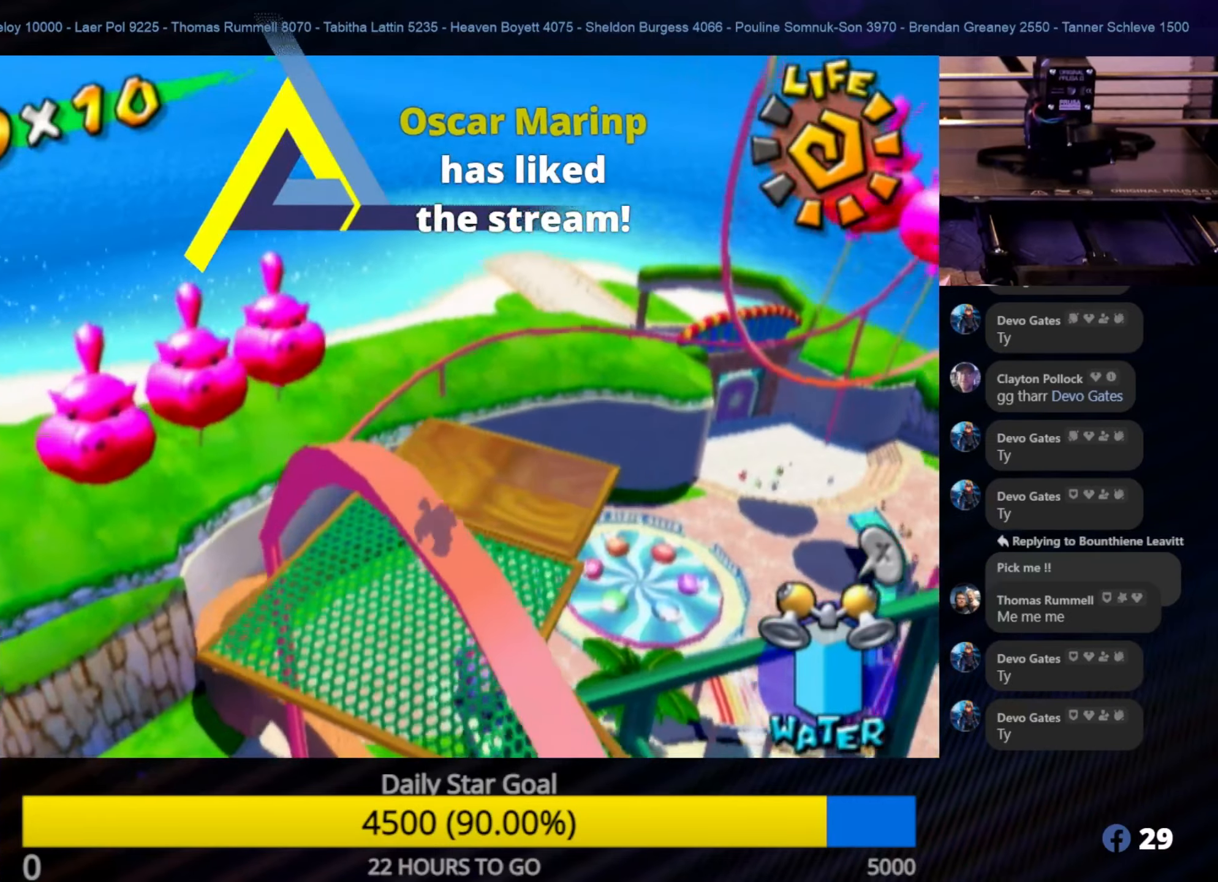
{"buttons": [], "left_stick": "center", "right_stick": "down", "events": [[100, "right_stick", "down-left"], [450, "right_stick", "down"]]}
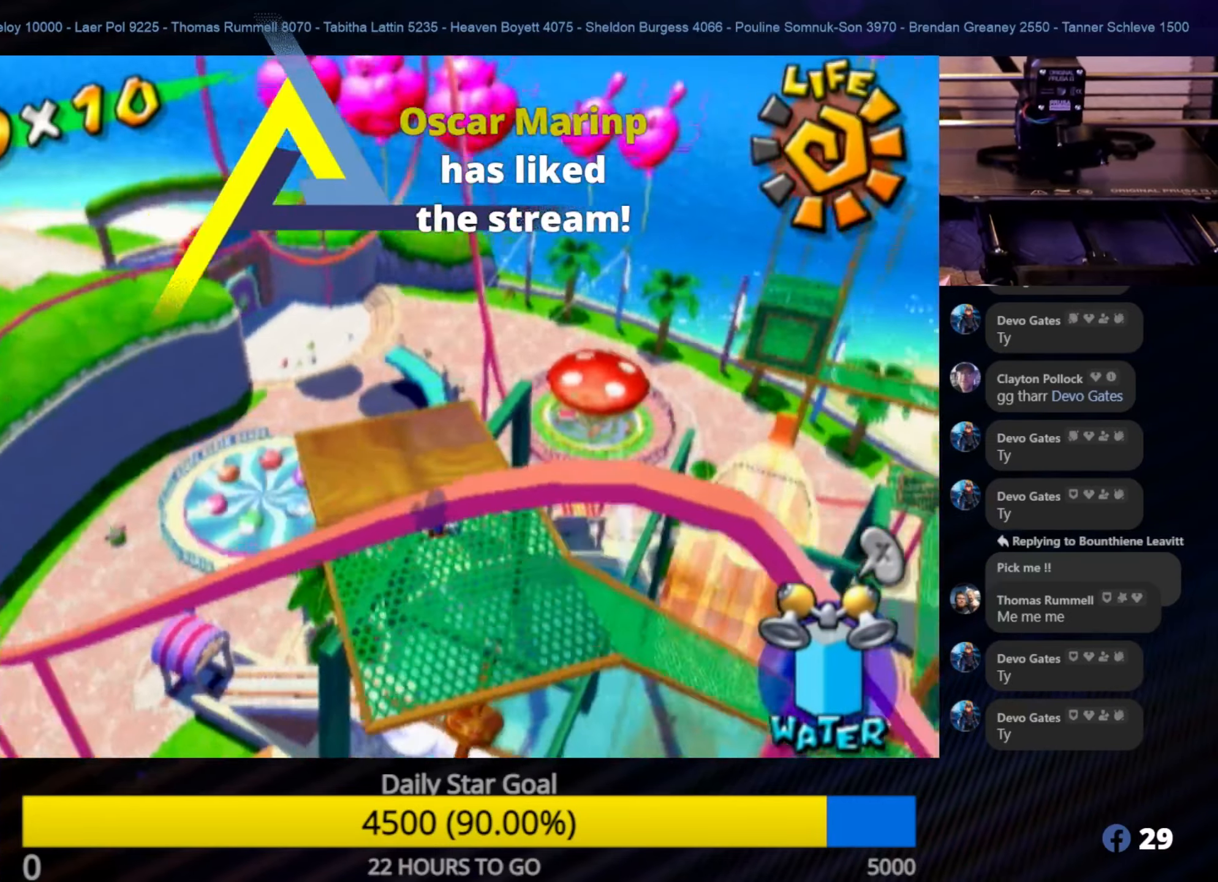
{"buttons": [], "left_stick": "center", "right_stick": "down", "events": [[150, "right_stick", "center"], [450, "right_stick", "down"]]}
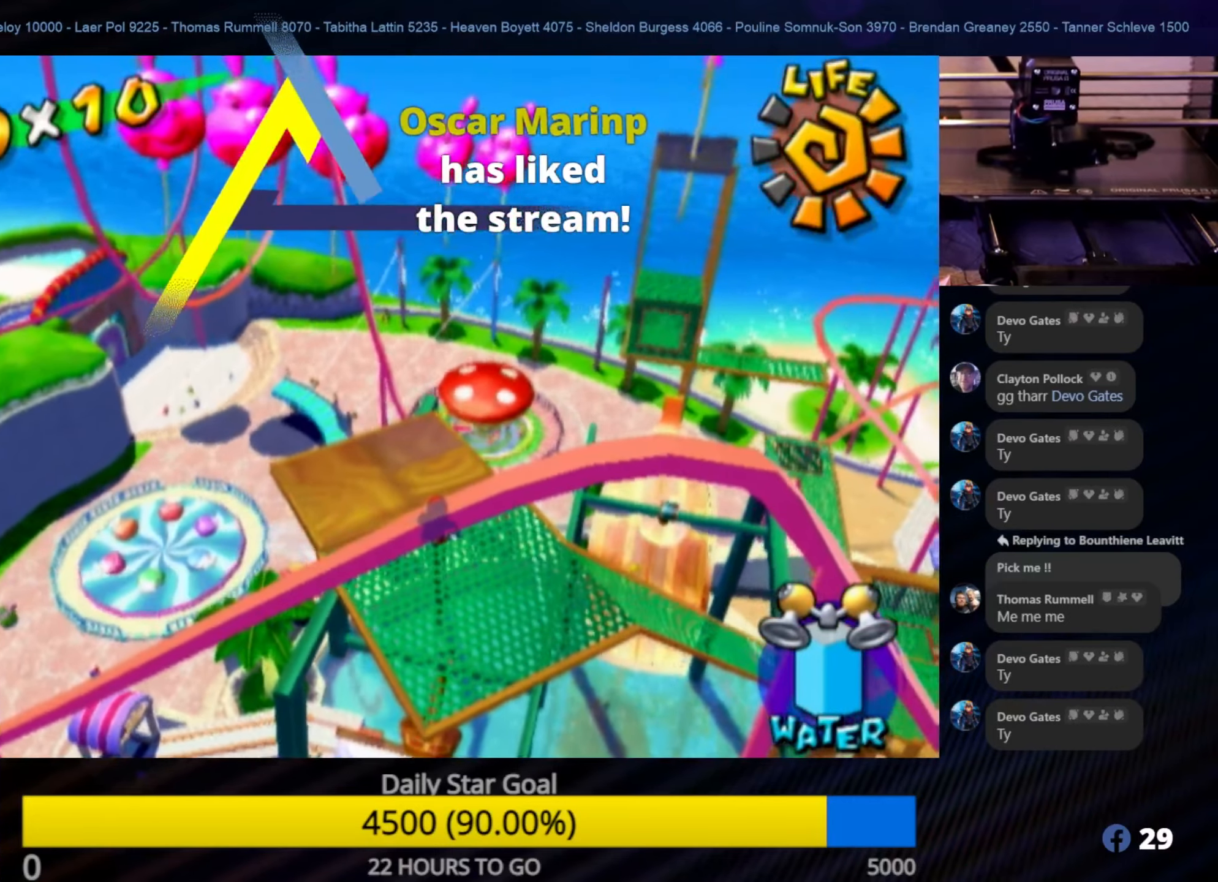
{"buttons": [], "left_stick": "center", "right_stick": "center", "events": [[17, "right_stick", "down-left"], [233, "right_stick", "center"]]}
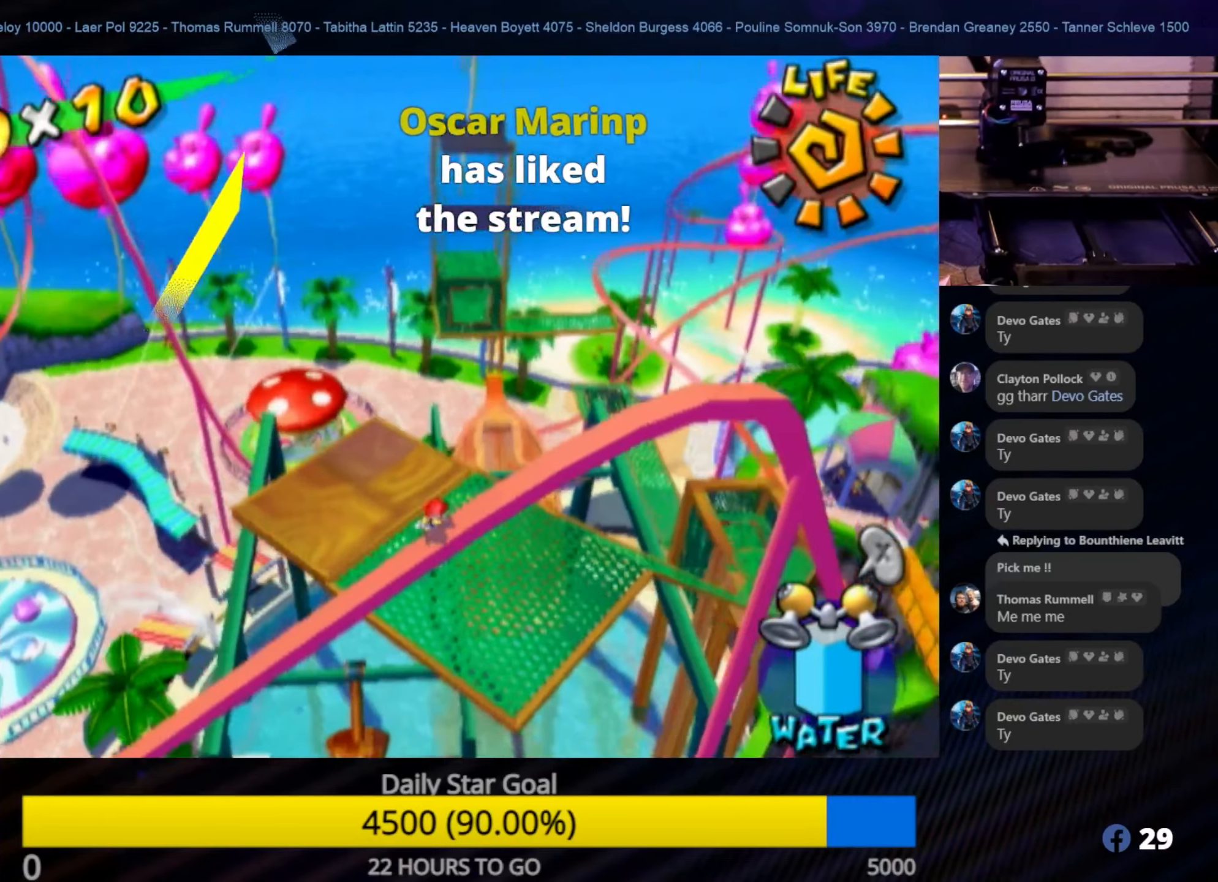
{"buttons": [], "left_stick": "center", "right_stick": "center", "events": [[17, "left_stick", "up-left"], [217, "left_stick", "center"], [300, "X", "down"], [433, "X", "up"]]}
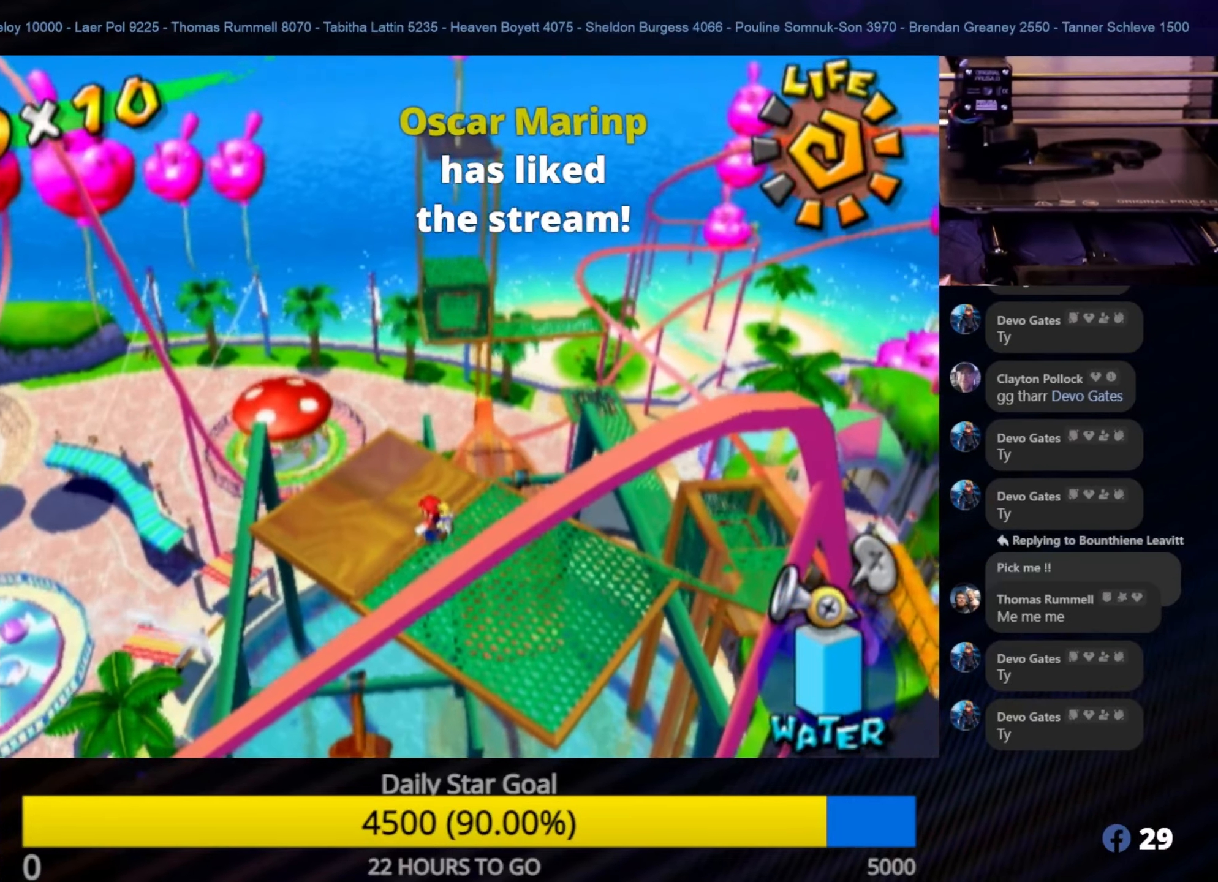
{"buttons": [], "left_stick": "center", "right_stick": "center", "events": []}
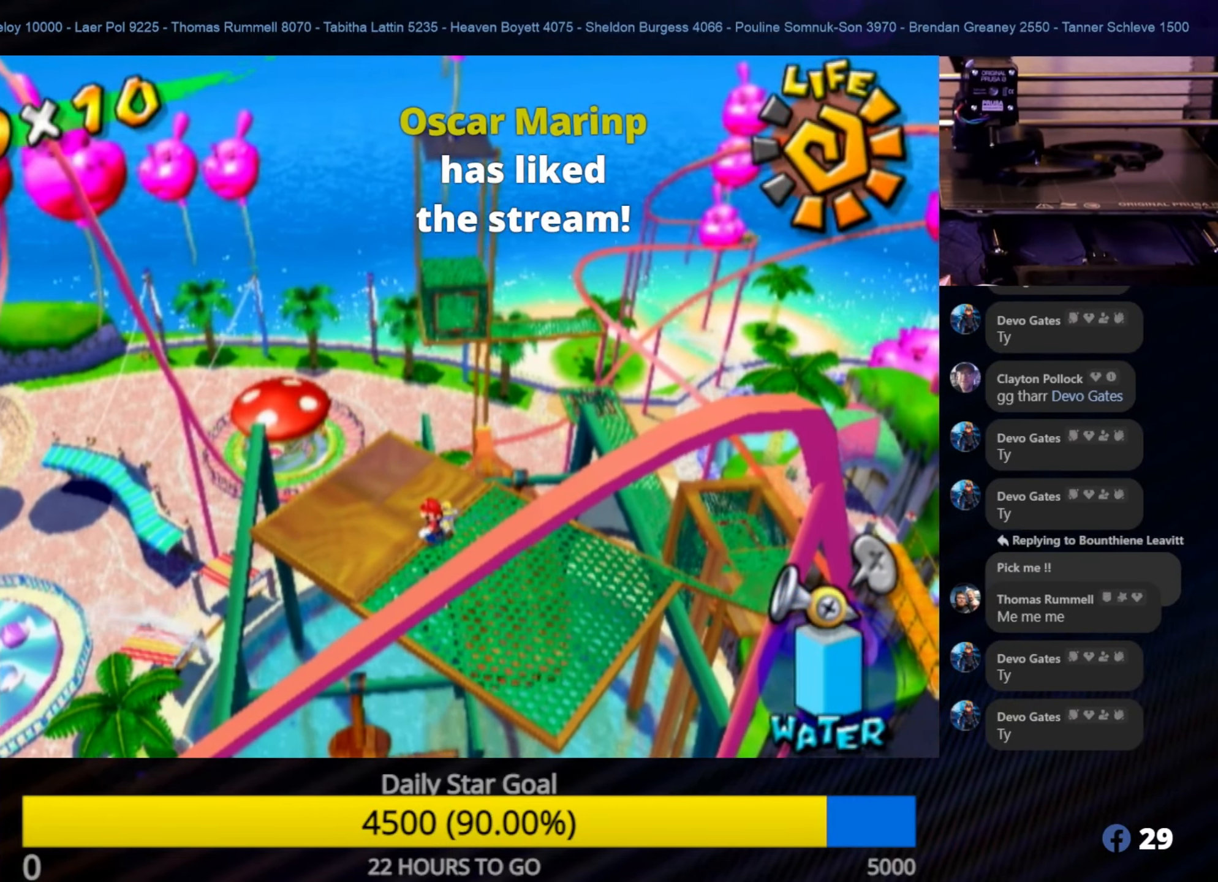
{"buttons": [], "left_stick": "center", "right_stick": "center", "events": [[17, "X", "down"], [150, "X", "up"]]}
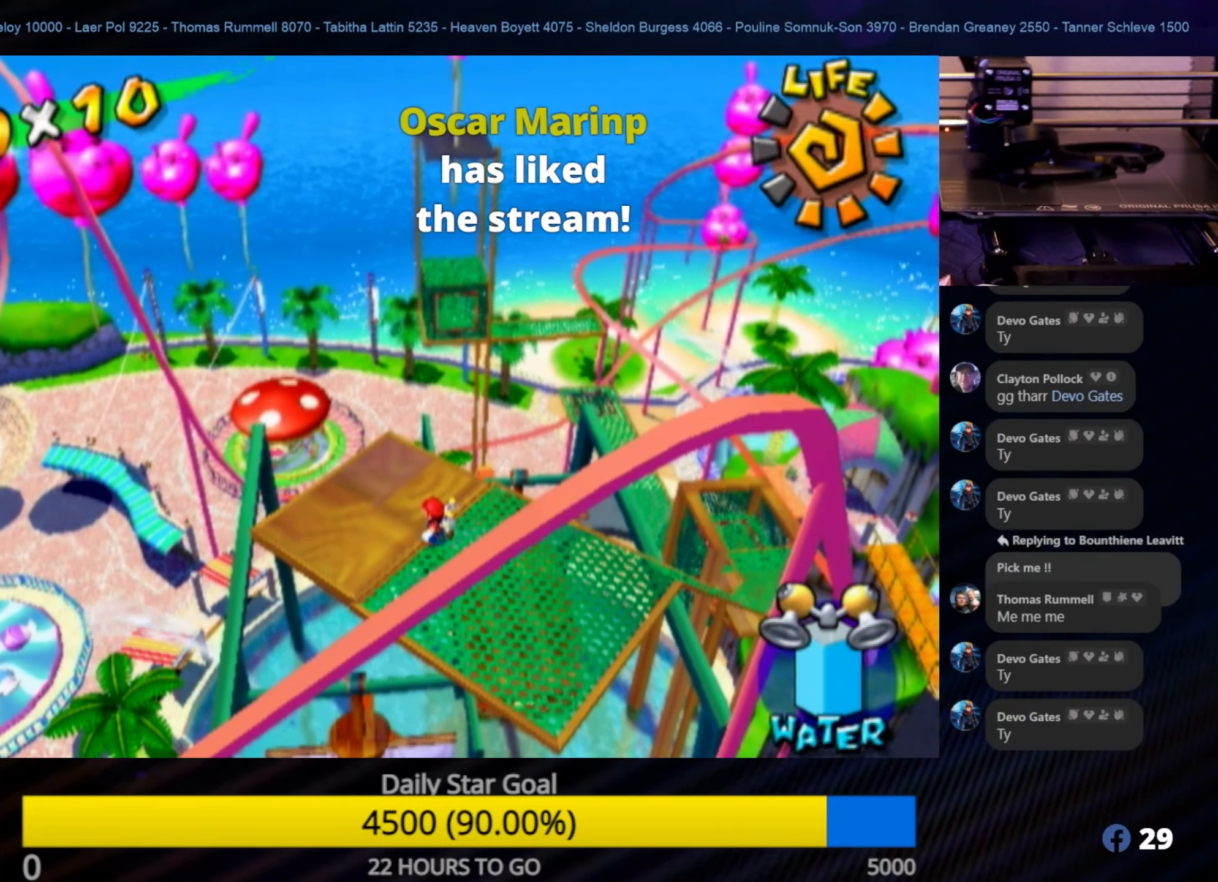
{"buttons": [], "left_stick": "center", "right_stick": "center", "events": [[67, "right_stick", "down"], [183, "right_stick", "down-right"], [283, "left_stick", "up-left"], [450, "left_stick", "center"], [483, "right_stick", "center"]]}
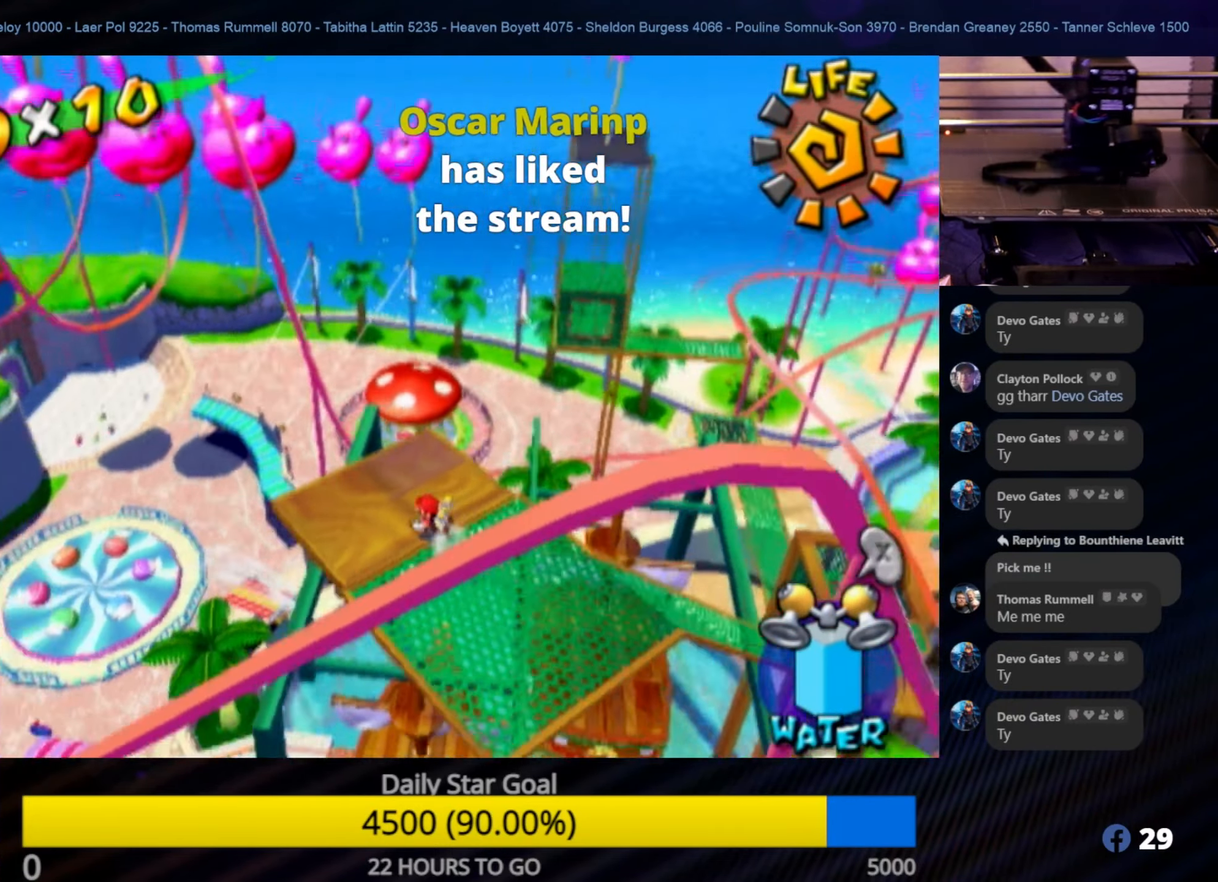
{"buttons": [], "left_stick": "center", "right_stick": "left", "events": [[350, "right_stick", "left"]]}
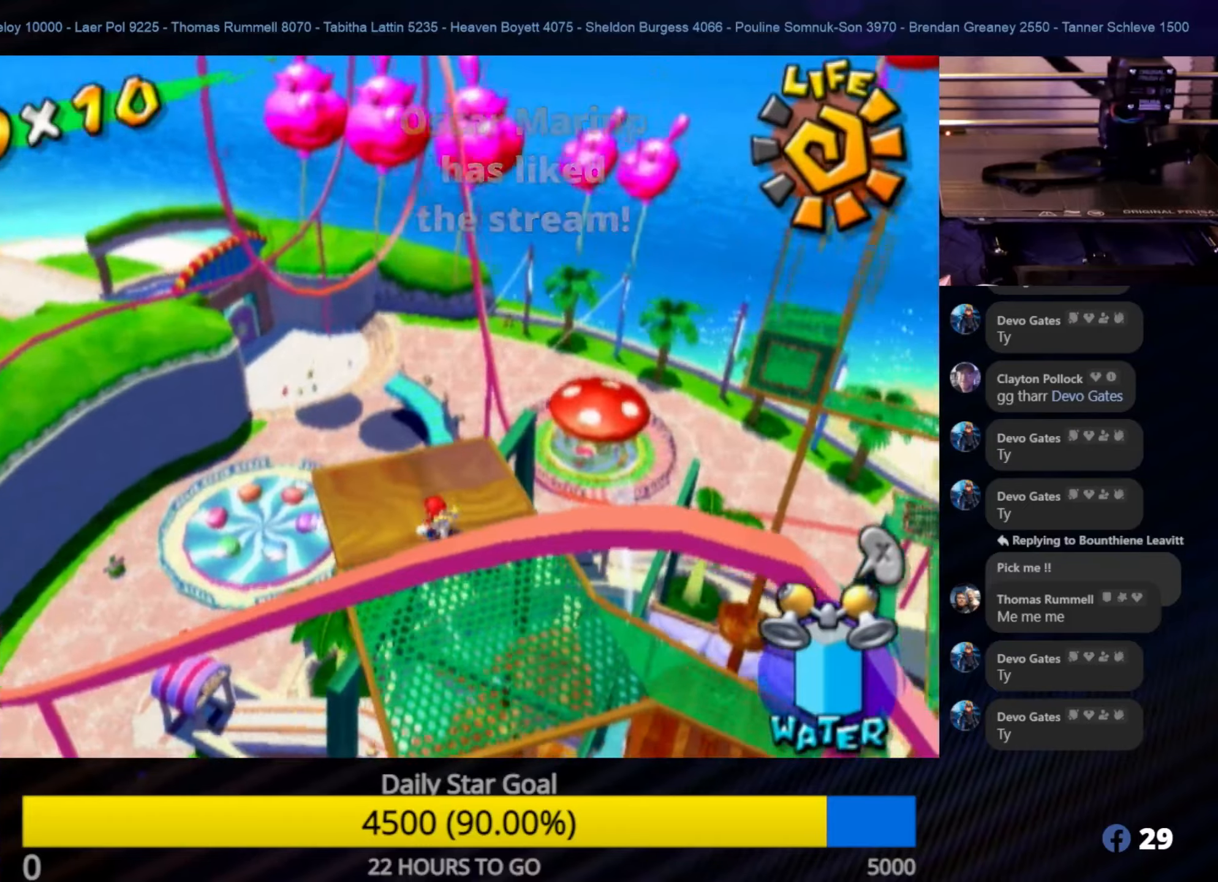
{"buttons": [], "left_stick": "down-left", "right_stick": "center", "events": [[334, "right_stick", "center"], [450, "left_stick", "down-left"]]}
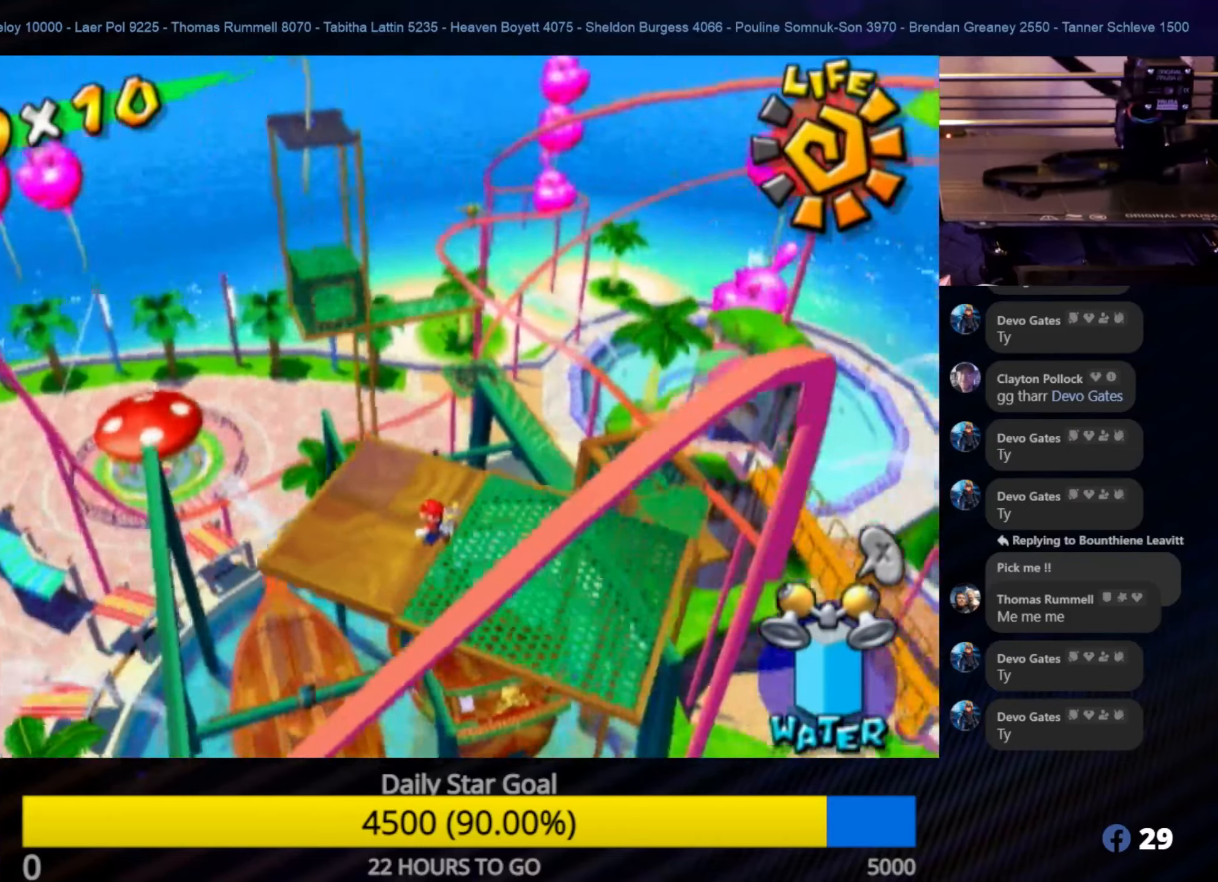
{"buttons": [], "left_stick": "center", "right_stick": "center", "events": [[50, "left_stick", "center"]]}